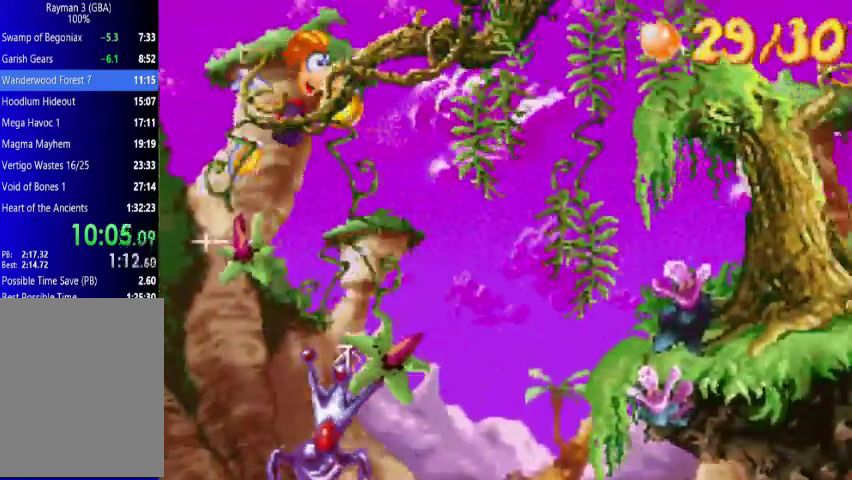
Gameplay with a controller (Xbox layout); each line is a JSON object with the inputs held at the frame after it. "events" lists button and stick changes between this image and that frame as [ms after this image, input, new state], when the widget could be followed in between. Not read: A L1 L3 R1 R3 left_stick right_stick.
{"buttons": ["DPAD_DOWN", "DPAD_RIGHT"], "events": [[267, "DPAD_DOWN", "down"], [267, "DPAD_UP", "up"]]}
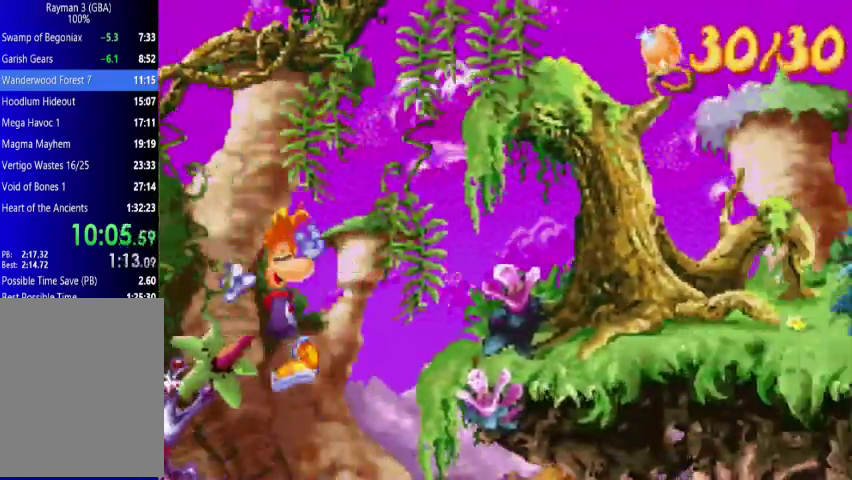
{"buttons": ["DPAD_UP", "DPAD_RIGHT"], "events": [[367, "DPAD_DOWN", "up"], [367, "DPAD_UP", "down"]]}
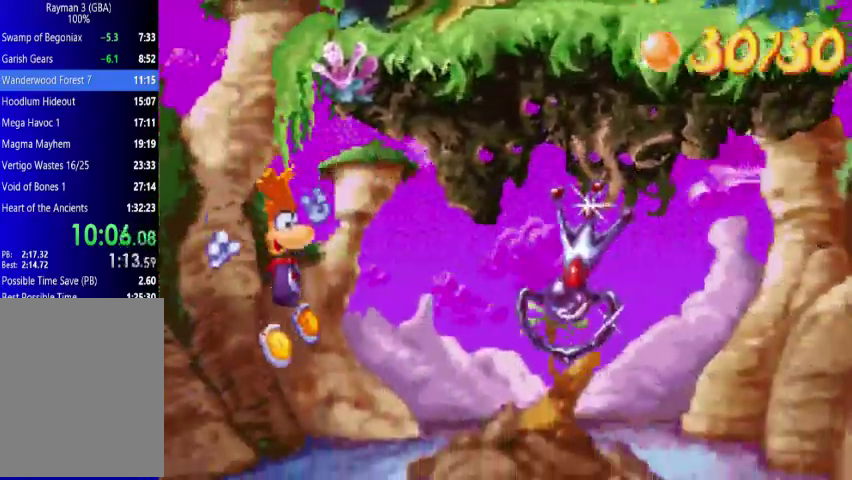
{"buttons": ["DPAD_UP", "DPAD_RIGHT"], "events": []}
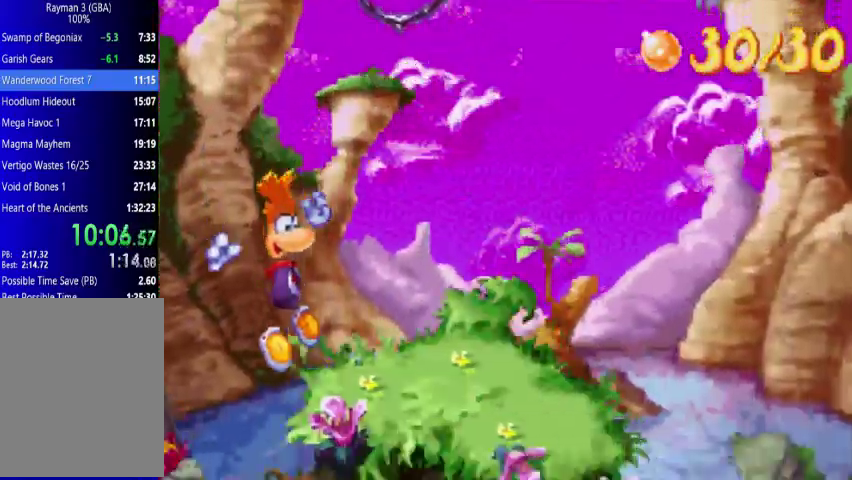
{"buttons": ["DPAD_UP", "DPAD_RIGHT"], "events": []}
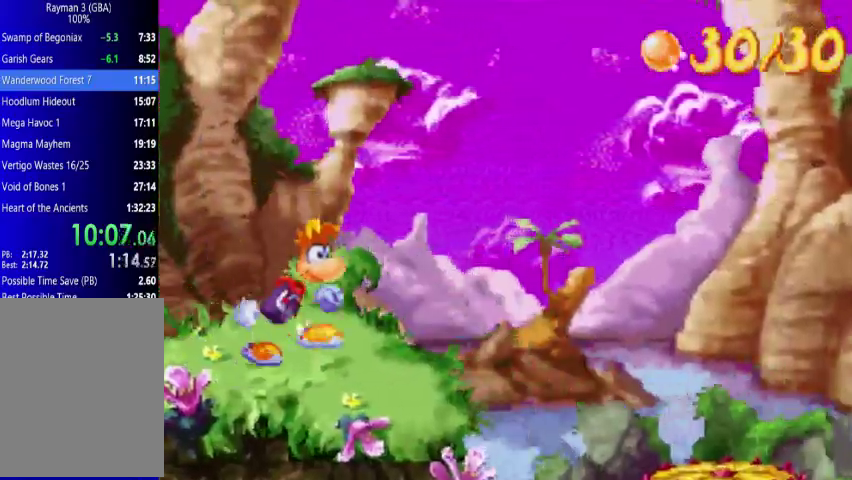
{"buttons": ["DPAD_UP", "DPAD_RIGHT"], "events": []}
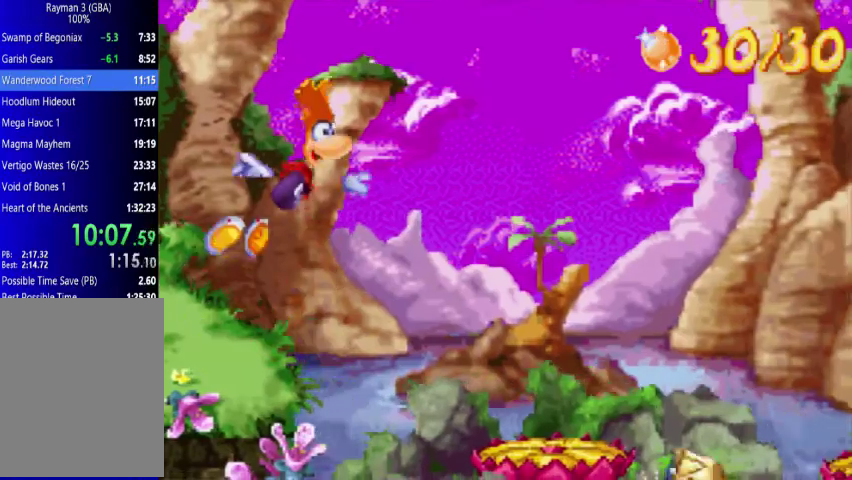
{"buttons": ["DPAD_UP", "DPAD_RIGHT"], "events": []}
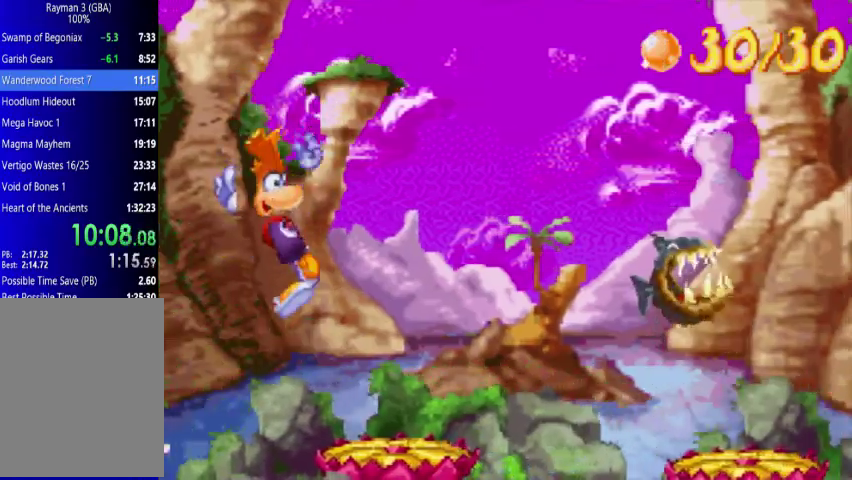
{"buttons": ["DPAD_UP", "DPAD_RIGHT"], "events": []}
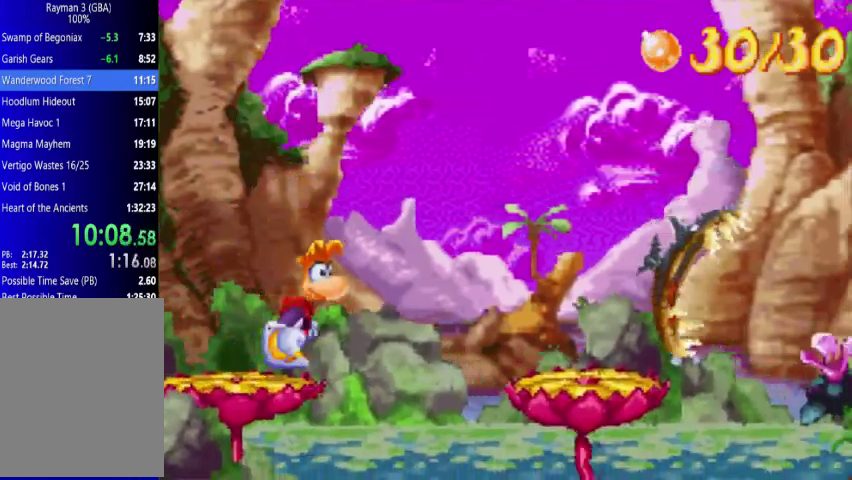
{"buttons": ["DPAD_UP", "DPAD_RIGHT"], "events": []}
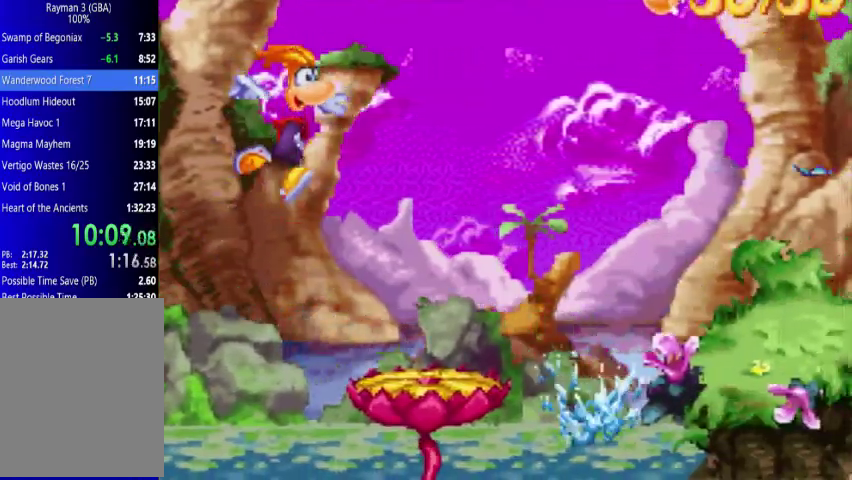
{"buttons": ["DPAD_UP", "DPAD_RIGHT"], "events": []}
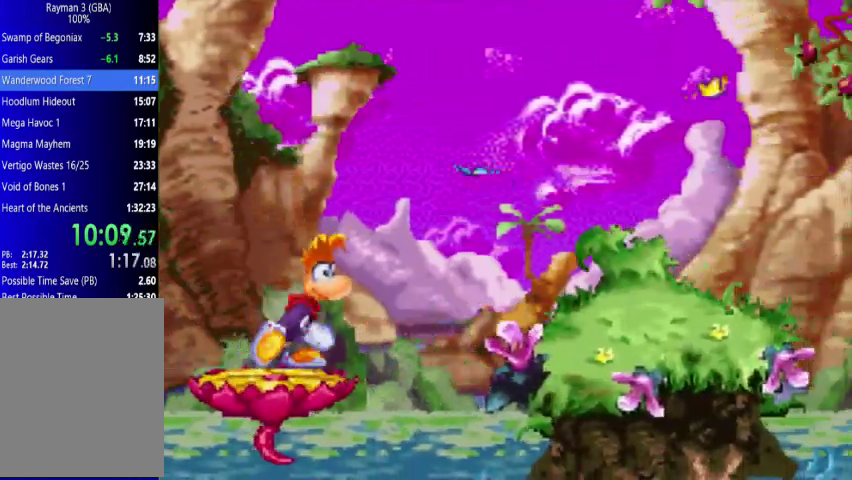
{"buttons": ["DPAD_UP", "DPAD_RIGHT"], "events": []}
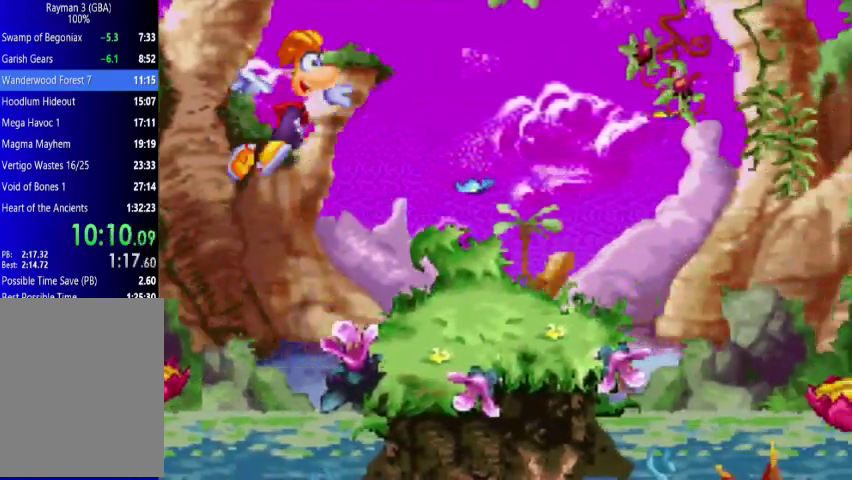
{"buttons": ["DPAD_UP", "DPAD_RIGHT"], "events": []}
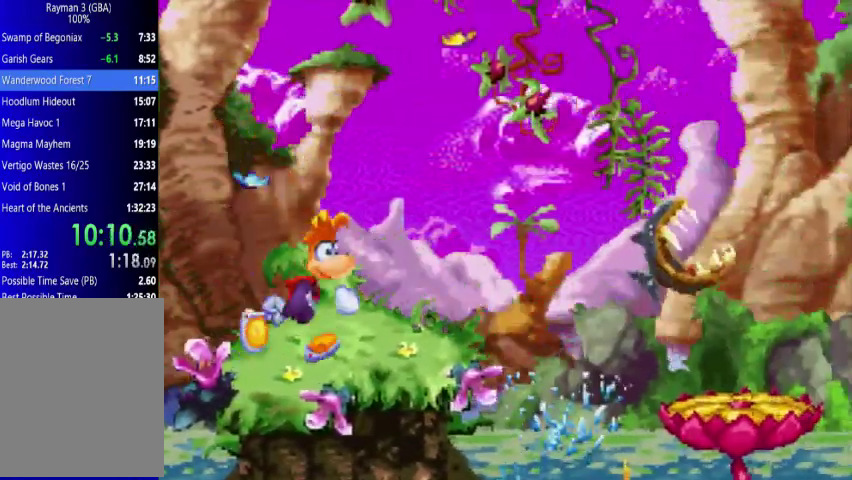
{"buttons": ["DPAD_UP", "DPAD_RIGHT"], "events": []}
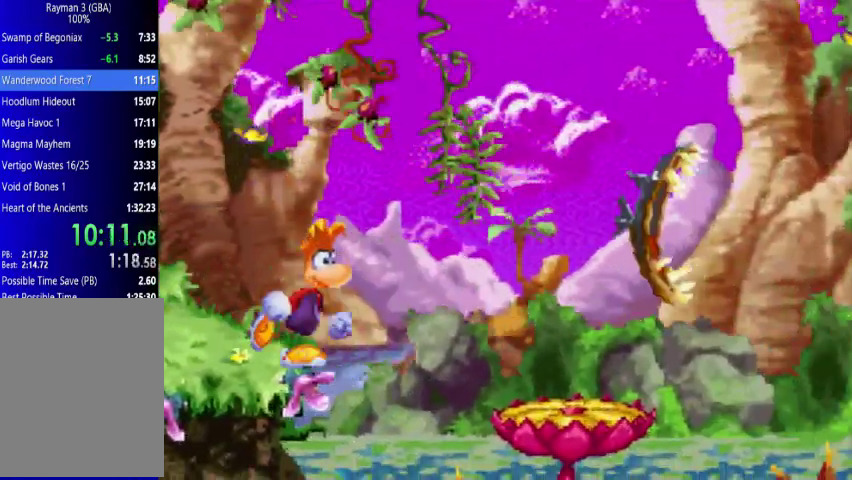
{"buttons": ["DPAD_UP", "DPAD_RIGHT"], "events": []}
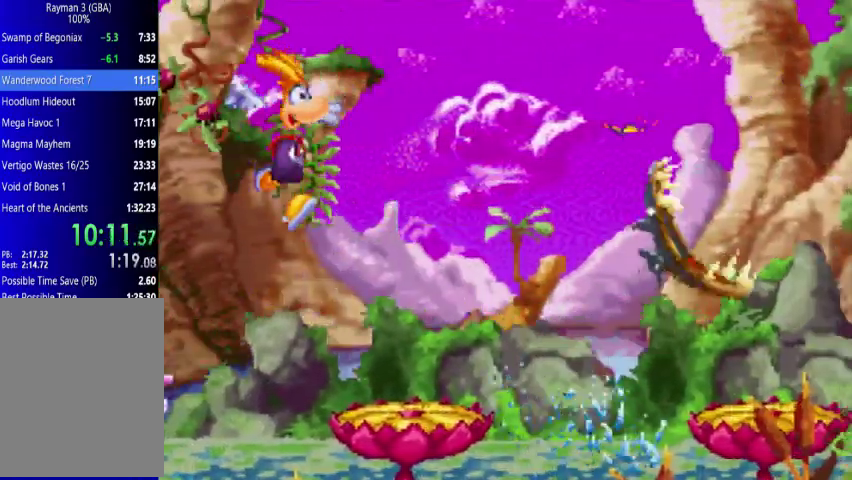
{"buttons": ["DPAD_UP", "DPAD_RIGHT"], "events": []}
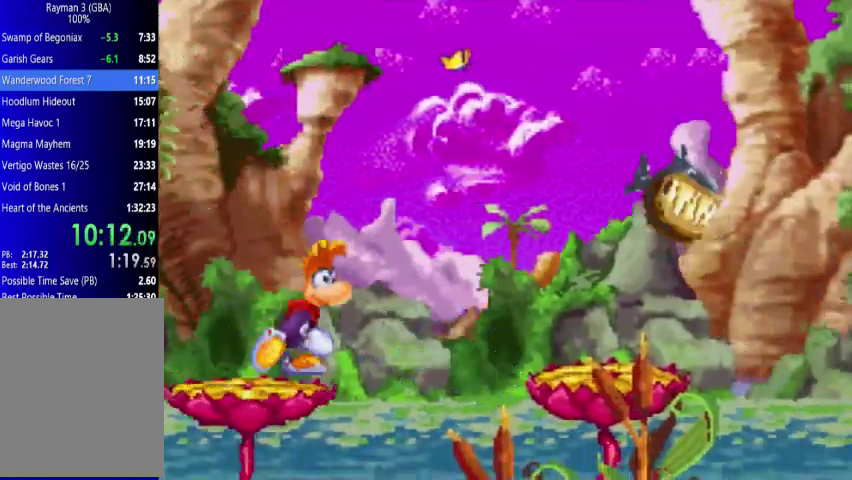
{"buttons": ["DPAD_UP", "DPAD_RIGHT"], "events": []}
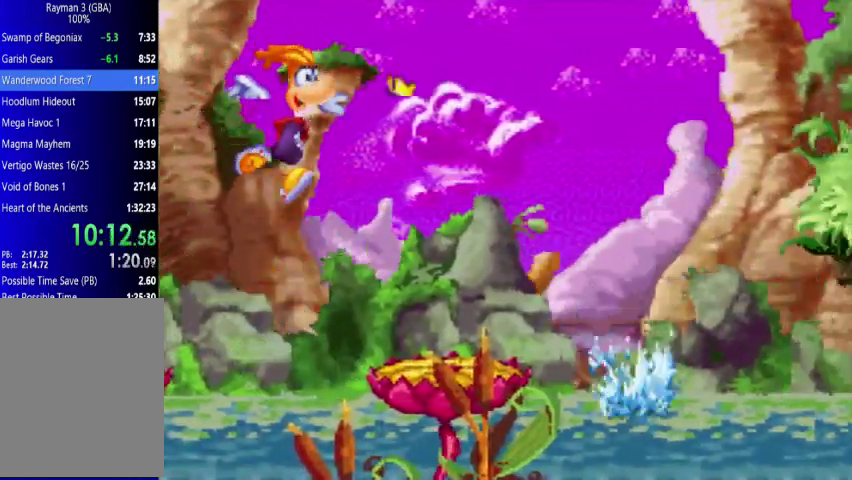
{"buttons": ["DPAD_UP", "DPAD_RIGHT"], "events": []}
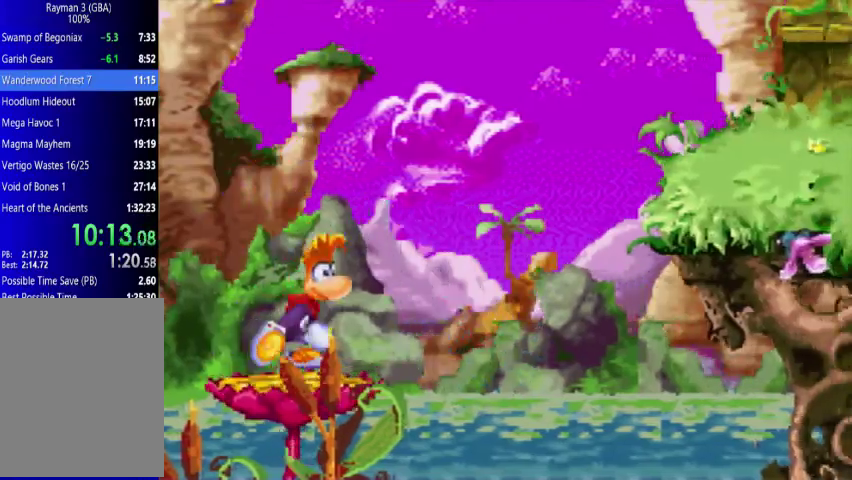
{"buttons": ["DPAD_UP", "DPAD_RIGHT"], "events": []}
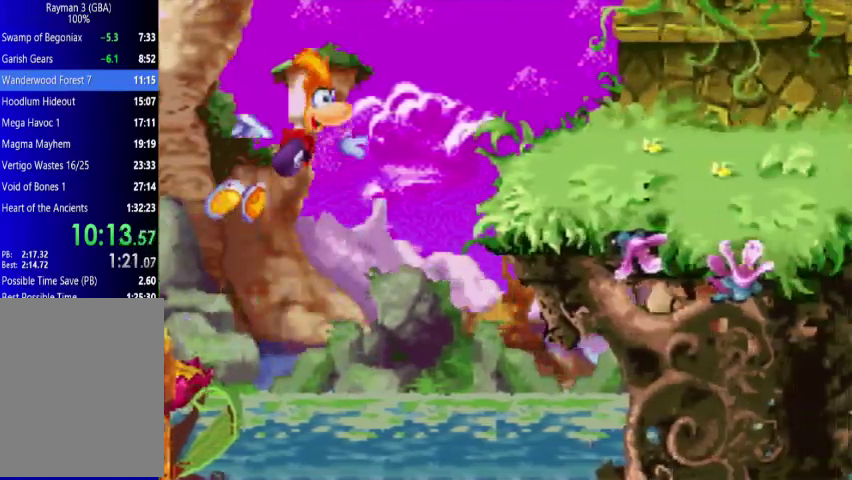
{"buttons": ["DPAD_UP", "DPAD_RIGHT"], "events": []}
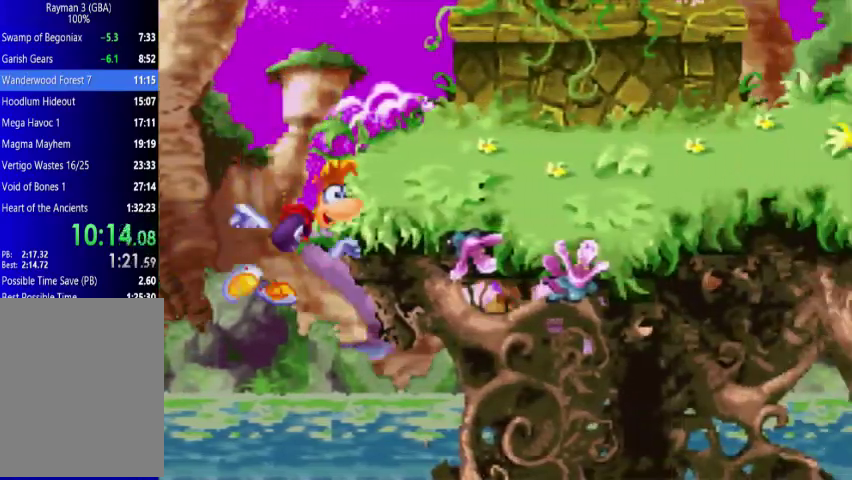
{"buttons": ["DPAD_UP", "DPAD_RIGHT"], "events": []}
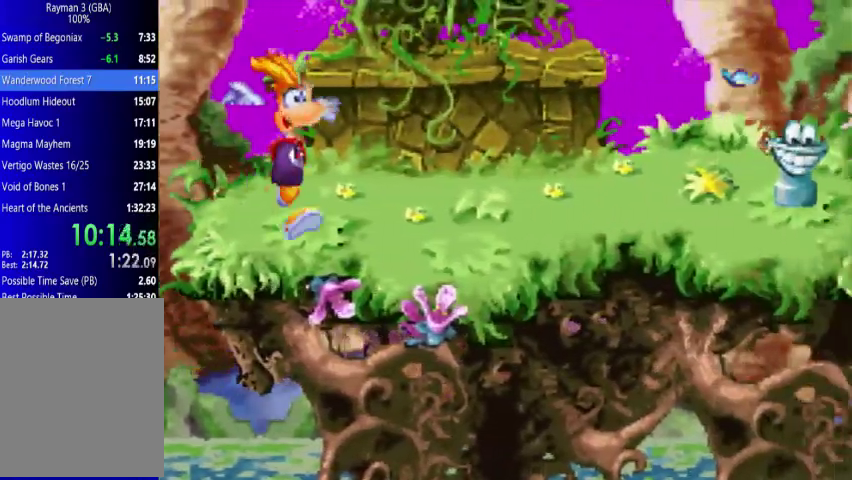
{"buttons": ["DPAD_UP", "DPAD_RIGHT"], "events": []}
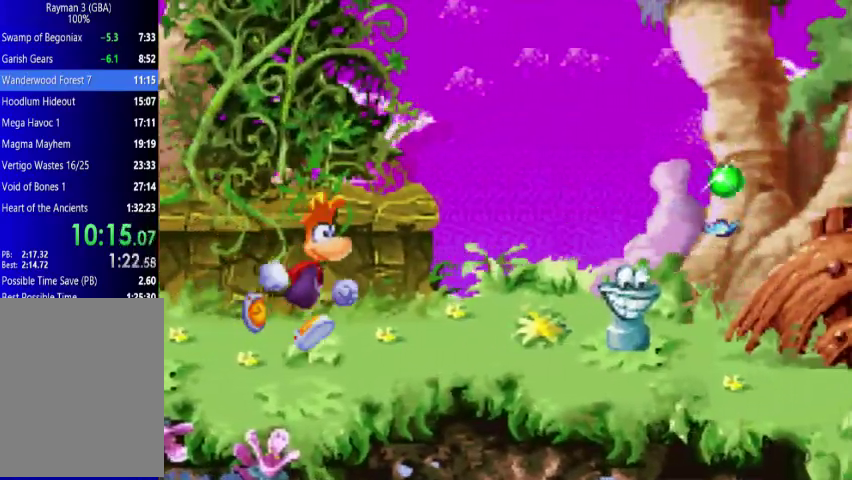
{"buttons": ["DPAD_UP", "DPAD_RIGHT"], "events": []}
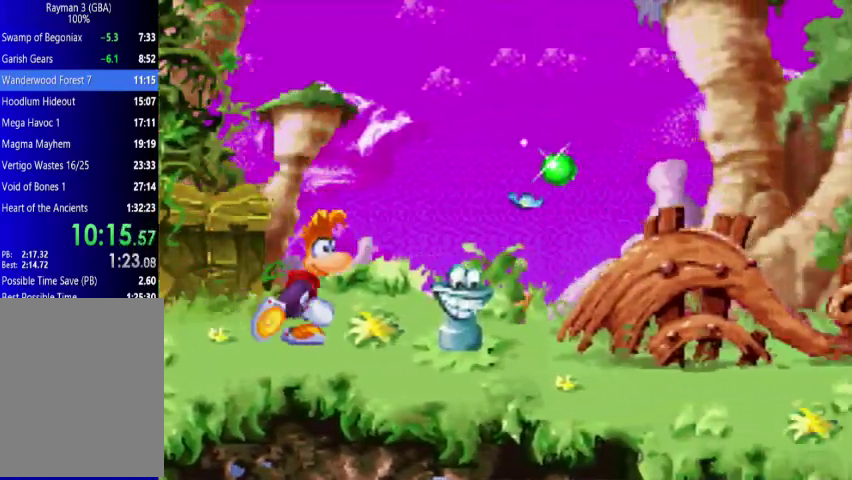
{"buttons": ["DPAD_UP", "DPAD_RIGHT"], "events": []}
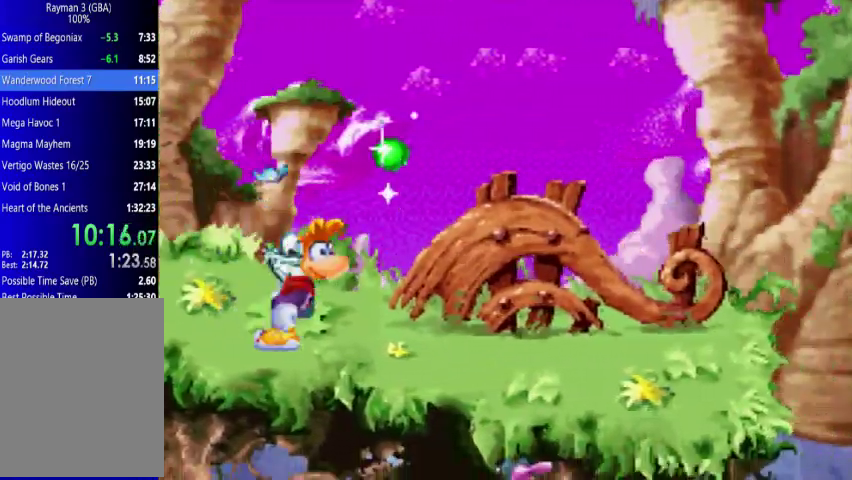
{"buttons": ["DPAD_UP", "DPAD_RIGHT"], "events": []}
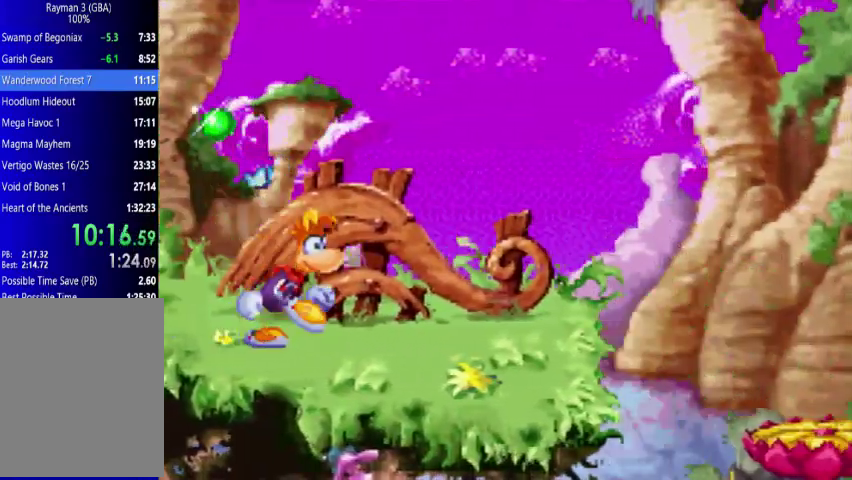
{"buttons": ["DPAD_UP", "DPAD_RIGHT"], "events": []}
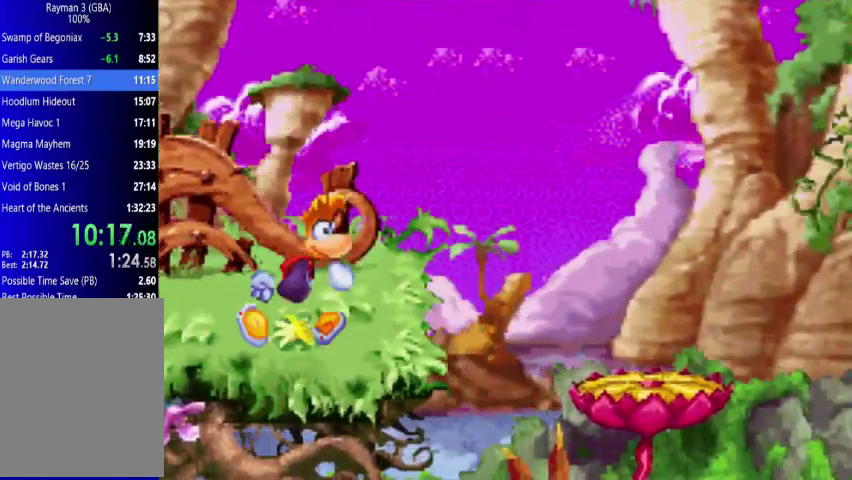
{"buttons": ["DPAD_UP", "DPAD_RIGHT"], "events": []}
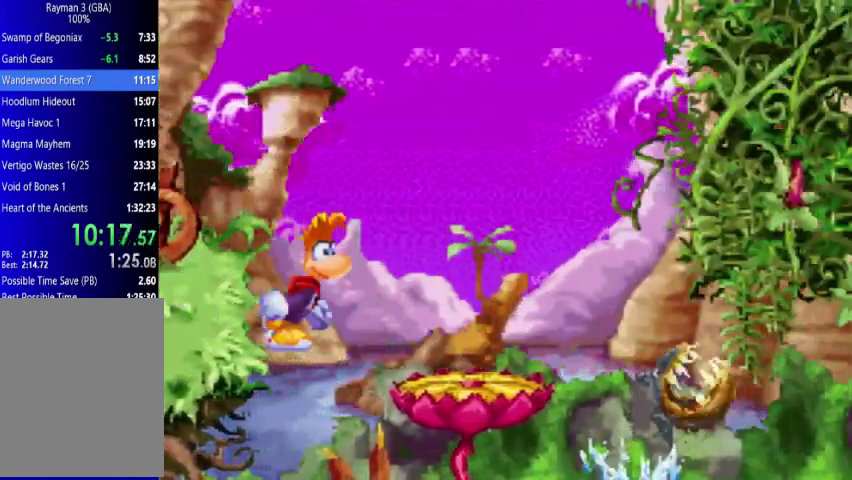
{"buttons": ["DPAD_UP", "DPAD_RIGHT"], "events": []}
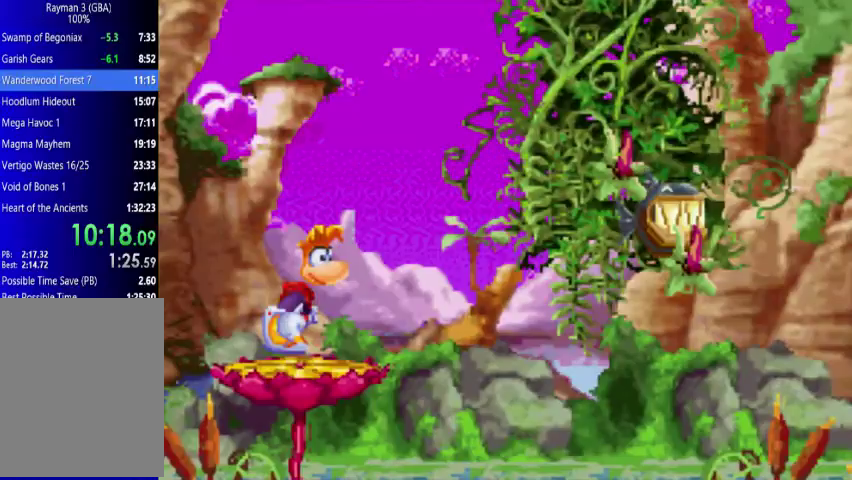
{"buttons": ["DPAD_UP", "DPAD_RIGHT"], "events": []}
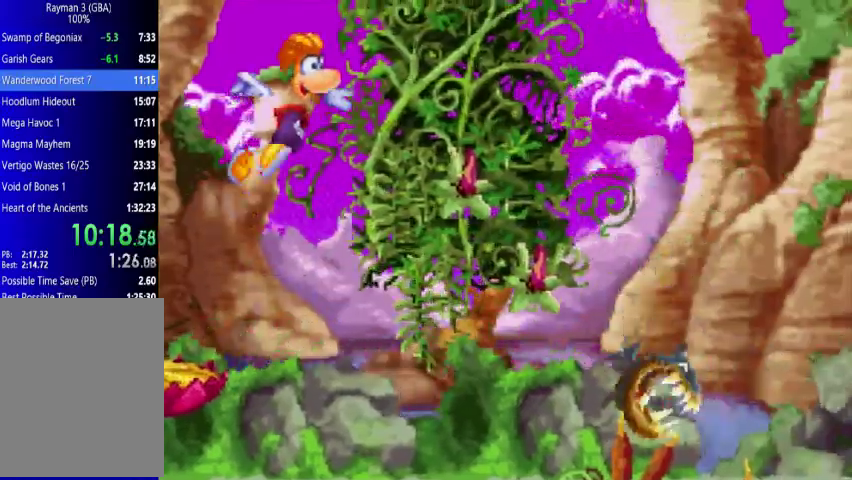
{"buttons": ["DPAD_UP", "DPAD_RIGHT"], "events": []}
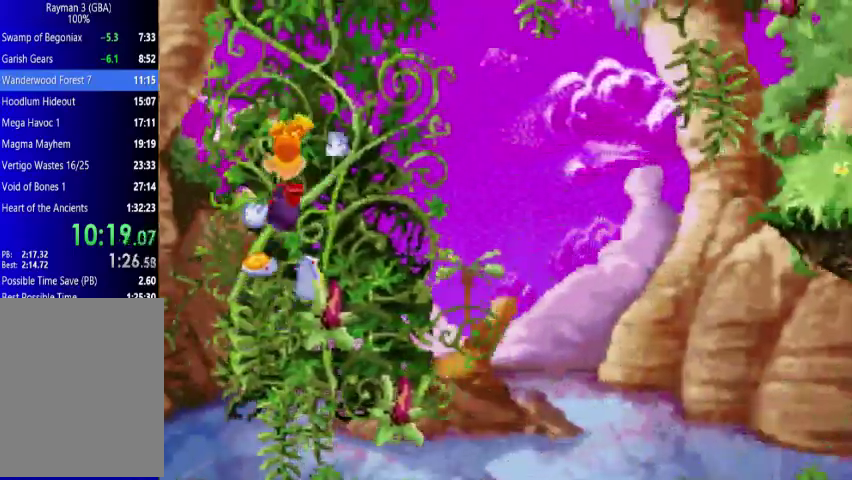
{"buttons": ["DPAD_UP", "DPAD_RIGHT"], "events": []}
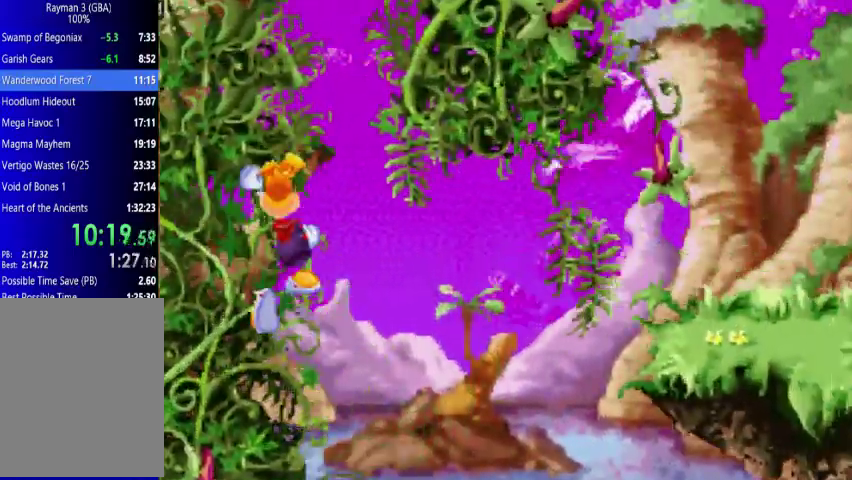
{"buttons": ["DPAD_UP", "DPAD_RIGHT"], "events": []}